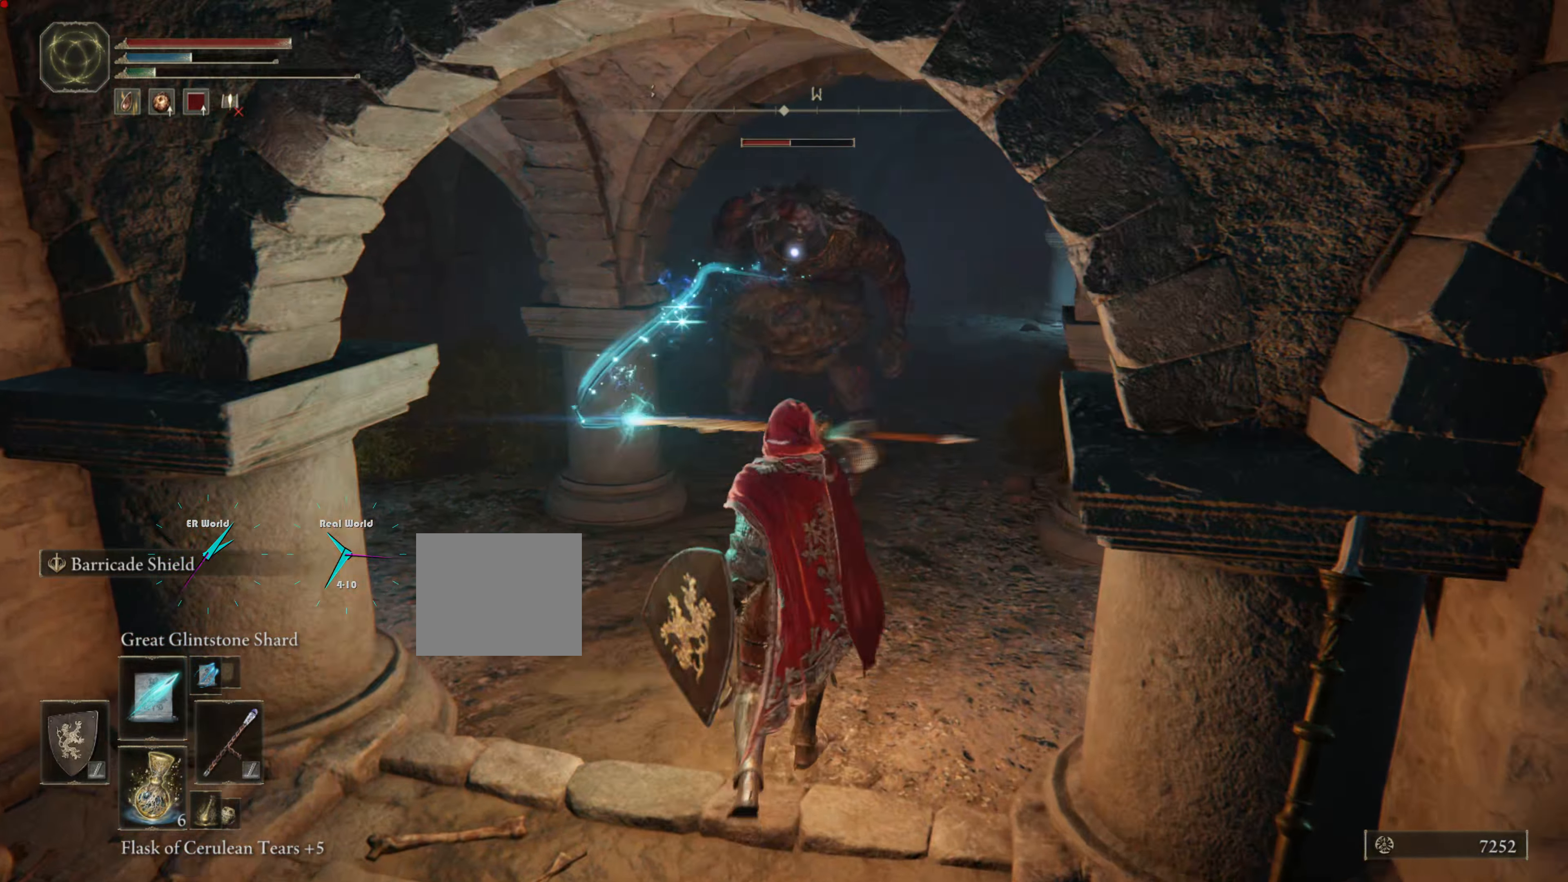
Gameplay with a controller (PlayStation layout); each line is a JSON object with the inputs held at the frame after it. "events" lists button and stick changes between this image and that frame as [ms after this image, input, new state], when the widget could be followed in between.
{"buttons": ["L1", "R1"], "left_stick": "down-left", "right_stick": "center", "events": [[134, "R1", "down"], [200, "R1", "up"], [300, "R1", "down"], [317, "left_stick", "up-left"], [367, "R1", "up"], [417, "R1", "down"], [500, "left_stick", "down-left"]]}
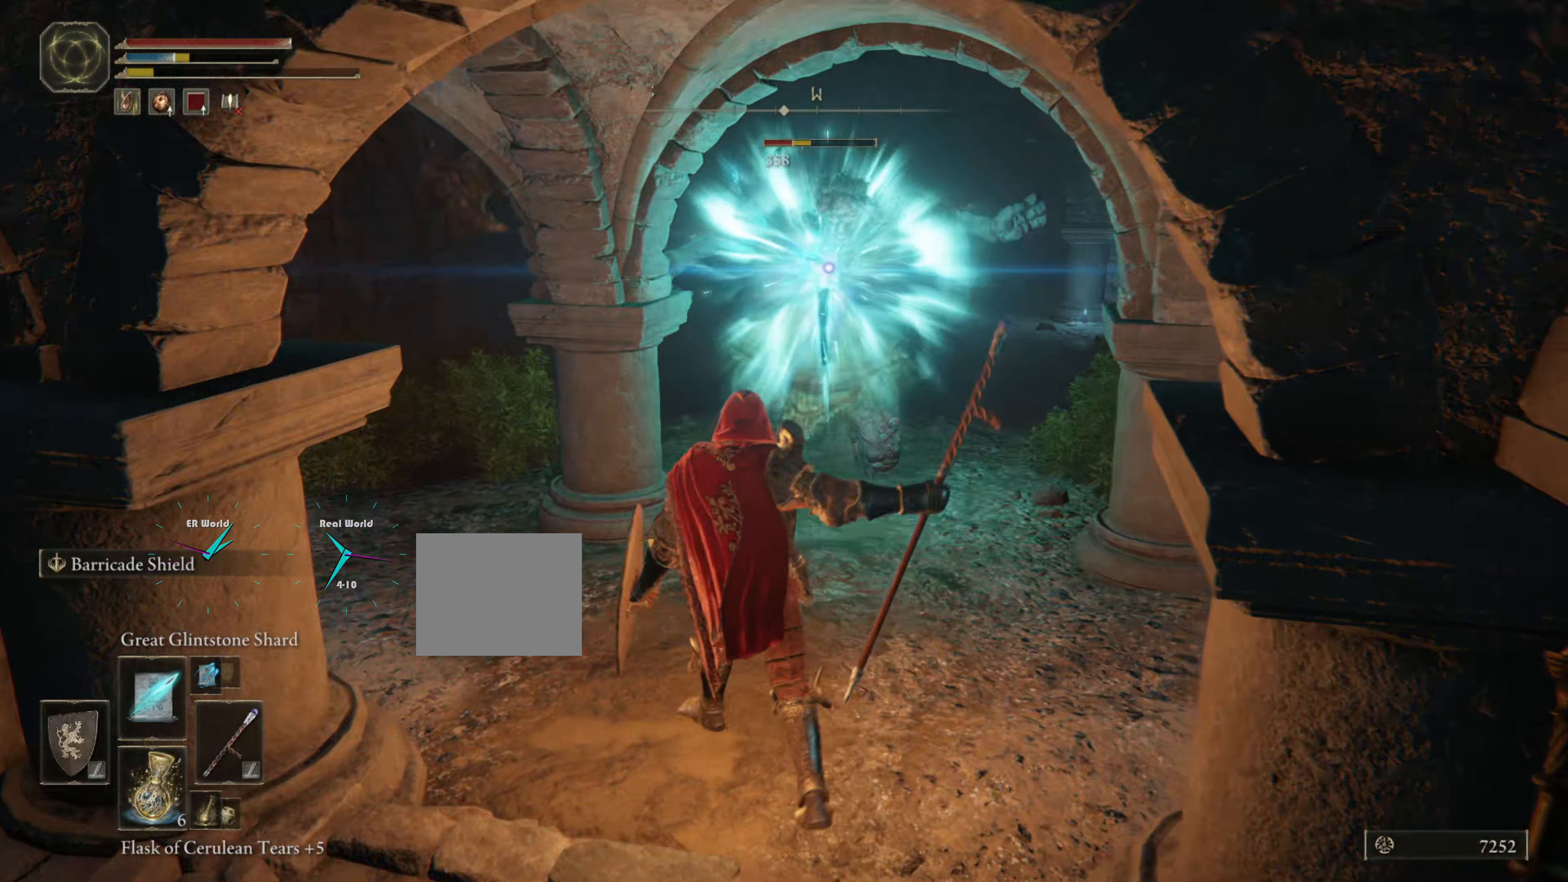
{"buttons": ["L1", "R1"], "left_stick": "down", "right_stick": "center", "events": [[17, "R1", "up"], [117, "R1", "down"], [217, "R1", "up"], [267, "R1", "down"], [300, "left_stick", "down"], [400, "R1", "up"], [450, "R1", "down"]]}
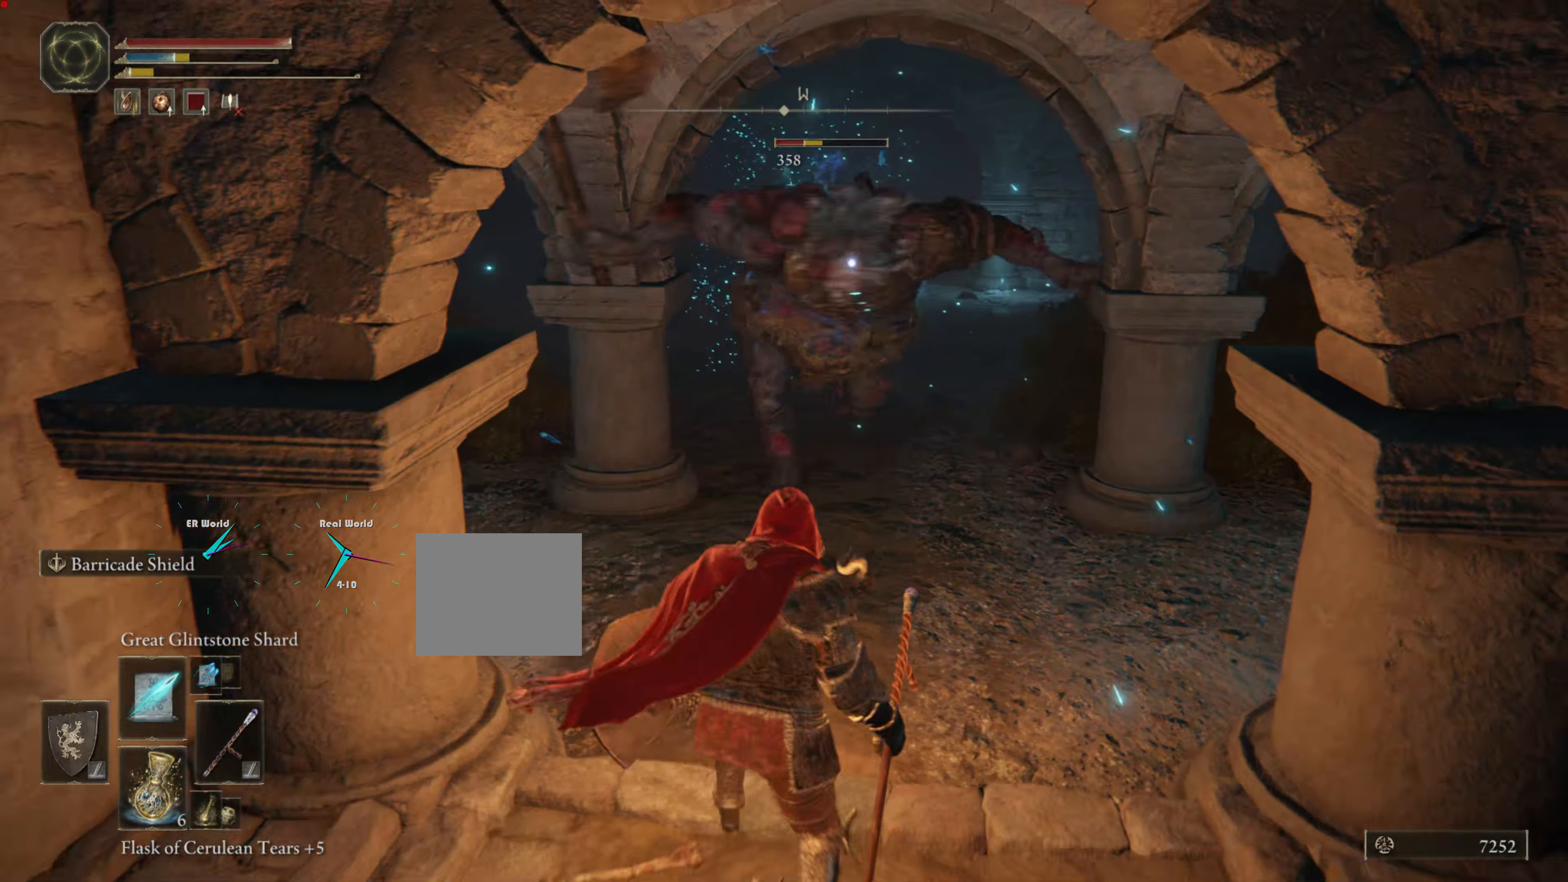
{"buttons": ["L1"], "left_stick": "down", "right_stick": "center", "events": [[67, "R1", "up"], [150, "R1", "down"], [284, "R1", "up"], [350, "R1", "down"], [434, "R1", "up"]]}
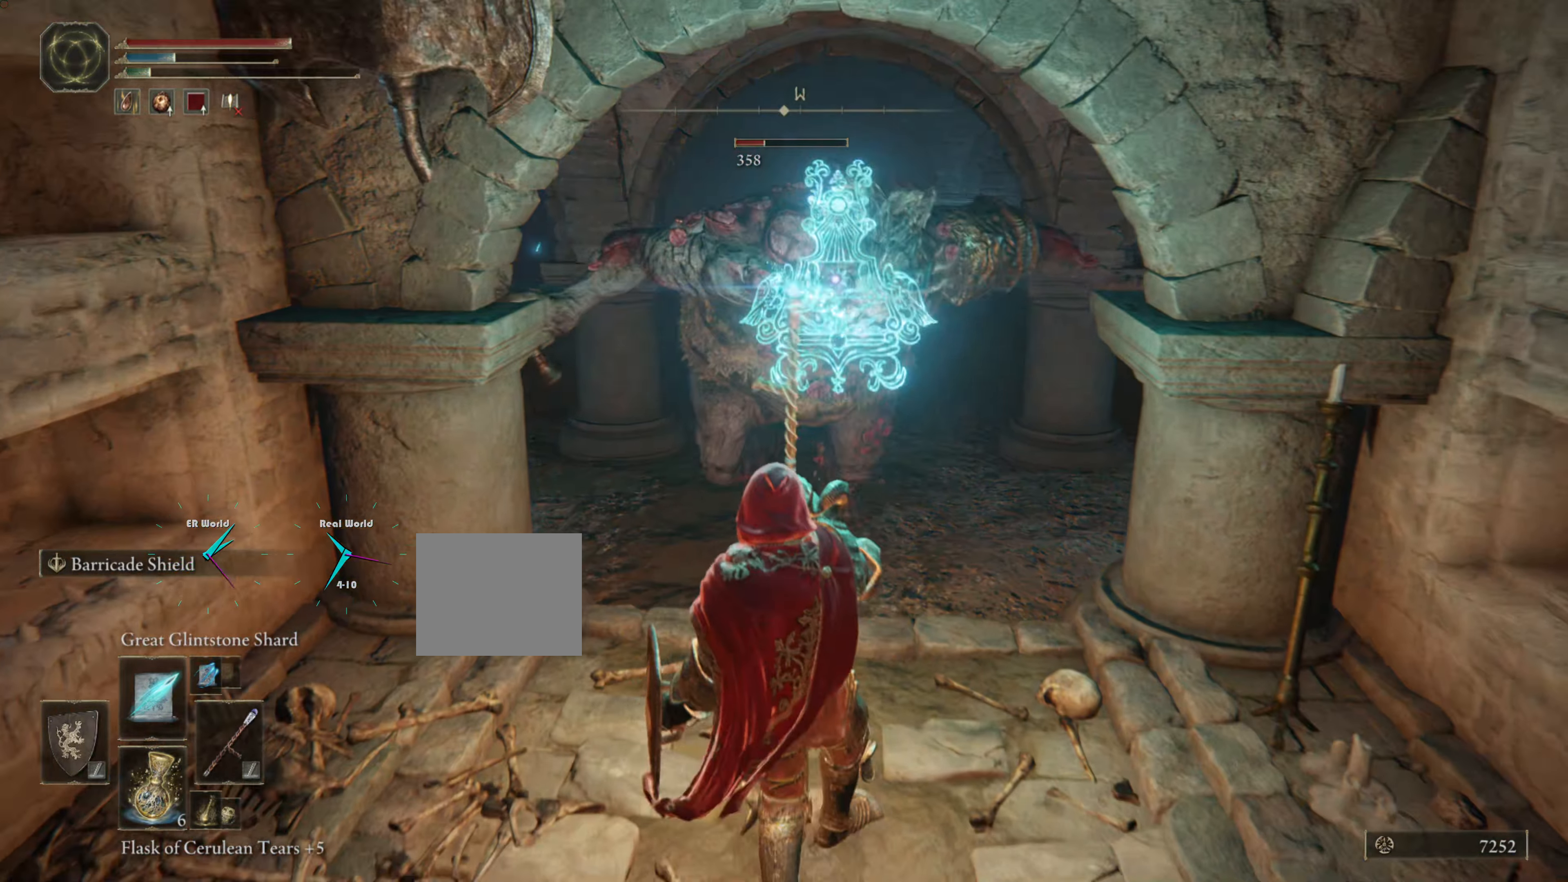
{"buttons": ["L1"], "left_stick": "down", "right_stick": "center", "events": [[184, "CIRCLE", "down"], [300, "CIRCLE", "up"], [350, "CIRCLE", "down"], [450, "CIRCLE", "up"]]}
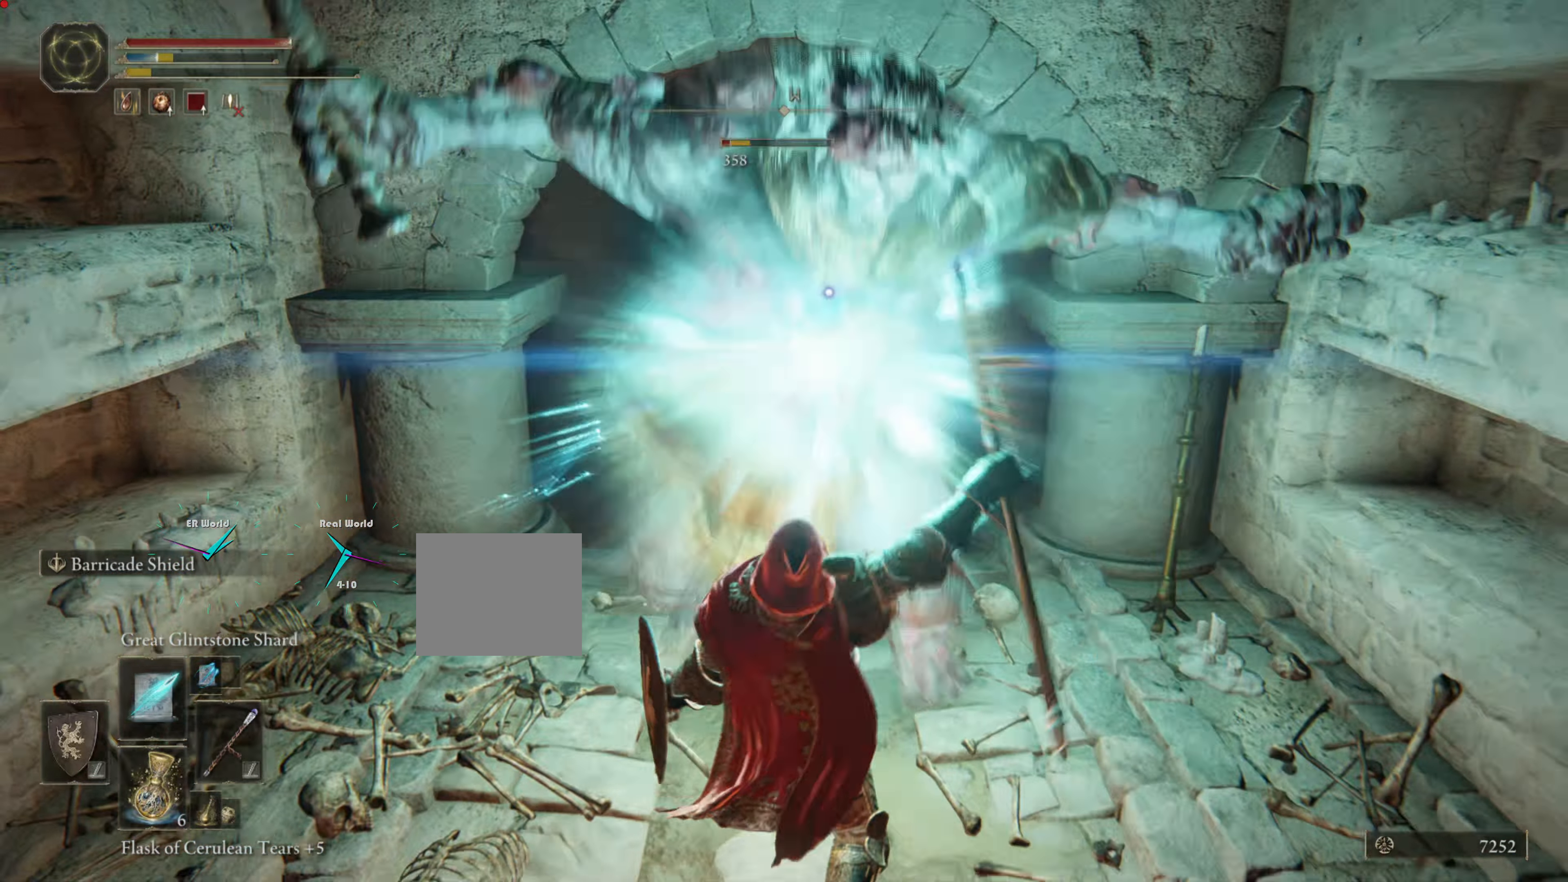
{"buttons": ["L1"], "left_stick": "down", "right_stick": "center", "events": [[17, "CIRCLE", "down"], [84, "CIRCLE", "up"], [184, "CIRCLE", "down"], [250, "CIRCLE", "up"], [350, "CIRCLE", "down"], [417, "CIRCLE", "up"]]}